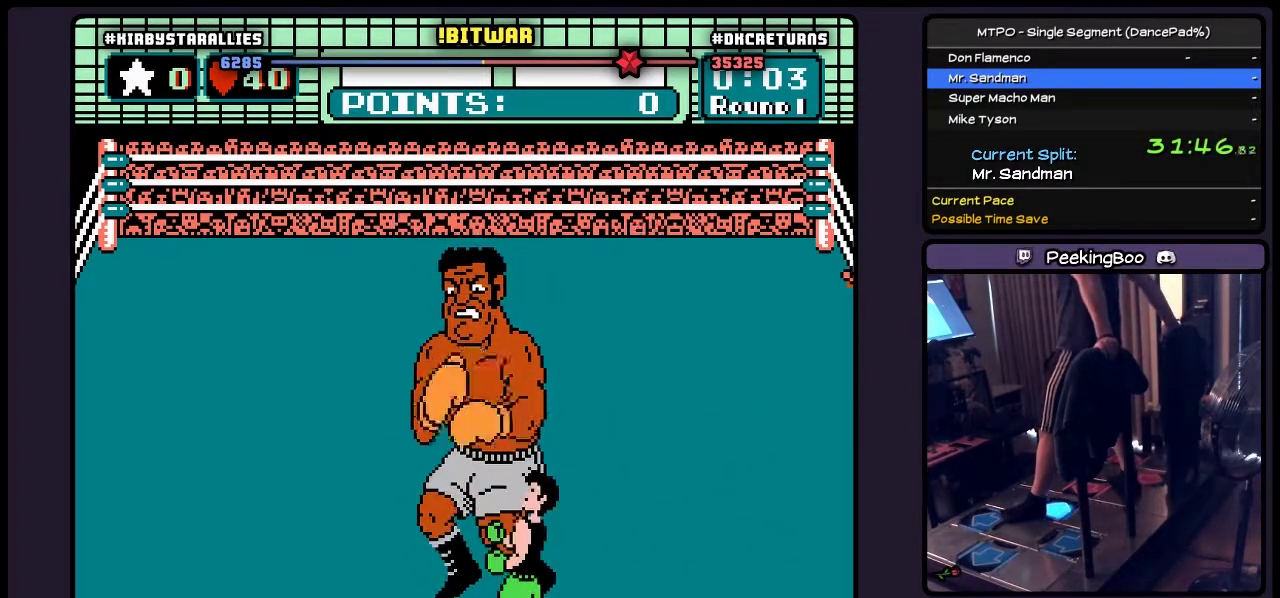
Gameplay with a controller (Nintendo layout); each line is a JSON object with the inputs held at the frame after it. "events" lists button and stick changes between this image and that frame as [ms after this image, input, new state], when the widget could be followed in between. Not read: L3 R3 SELECT START.
{"buttons": ["DPAD_UP"], "events": [[317, "DPAD_RIGHT", "up"], [483, "DPAD_UP", "down"]]}
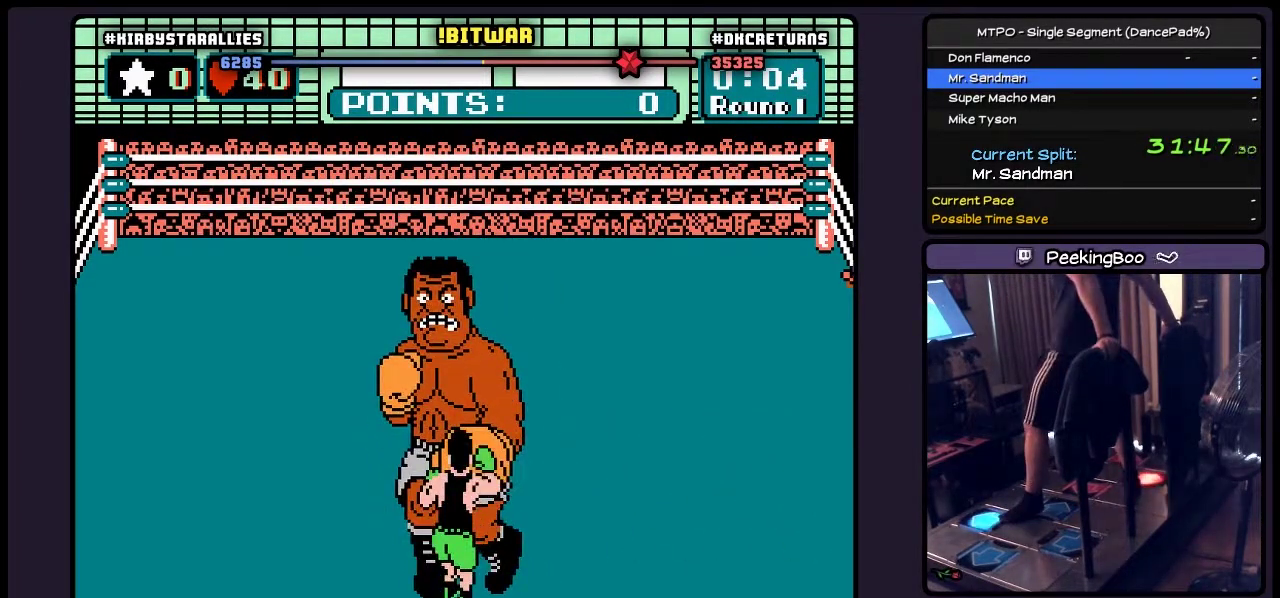
{"buttons": ["A"], "events": [[67, "A", "down"], [483, "DPAD_UP", "up"]]}
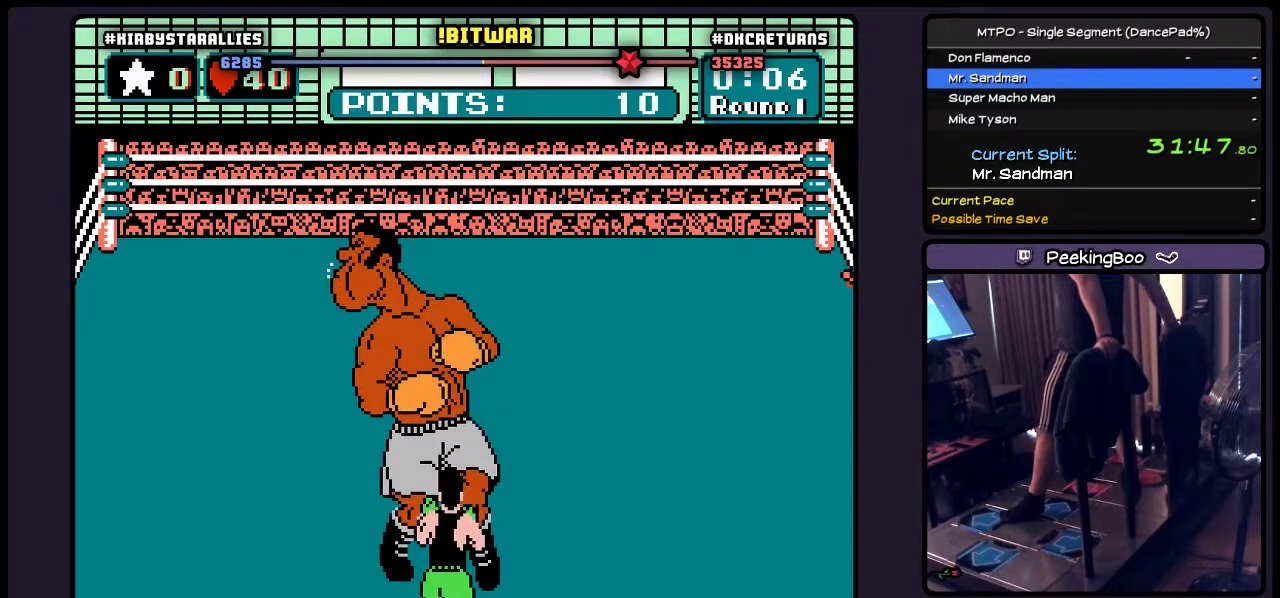
{"buttons": [], "events": [[150, "A", "up"]]}
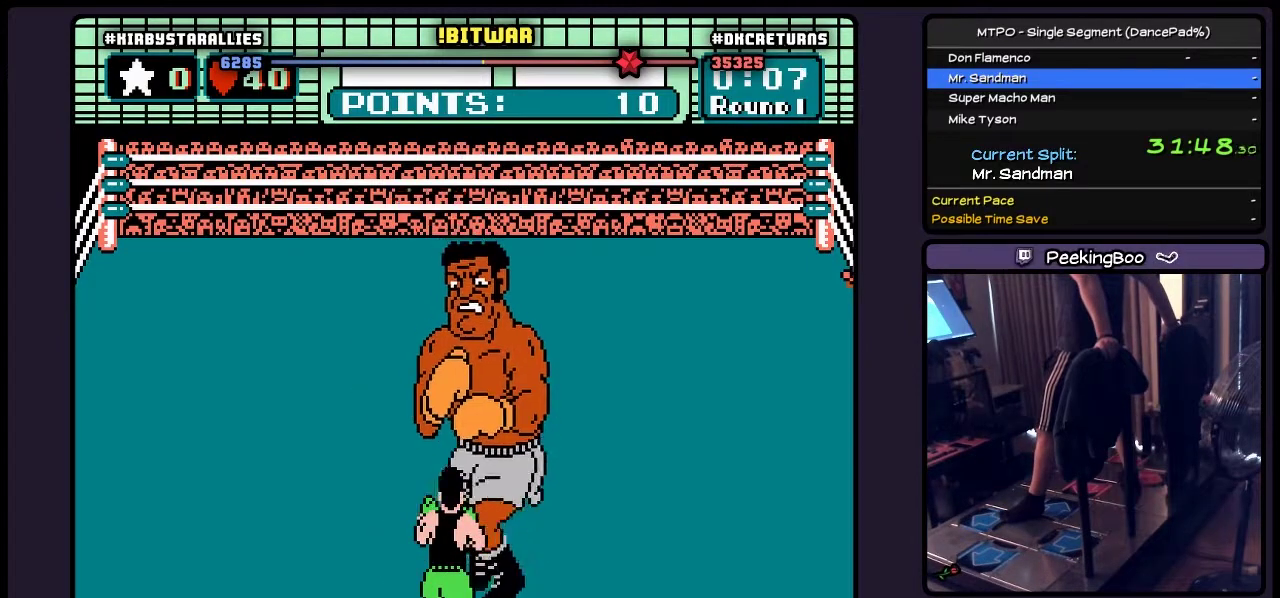
{"buttons": ["DPAD_RIGHT"], "events": [[350, "DPAD_RIGHT", "down"]]}
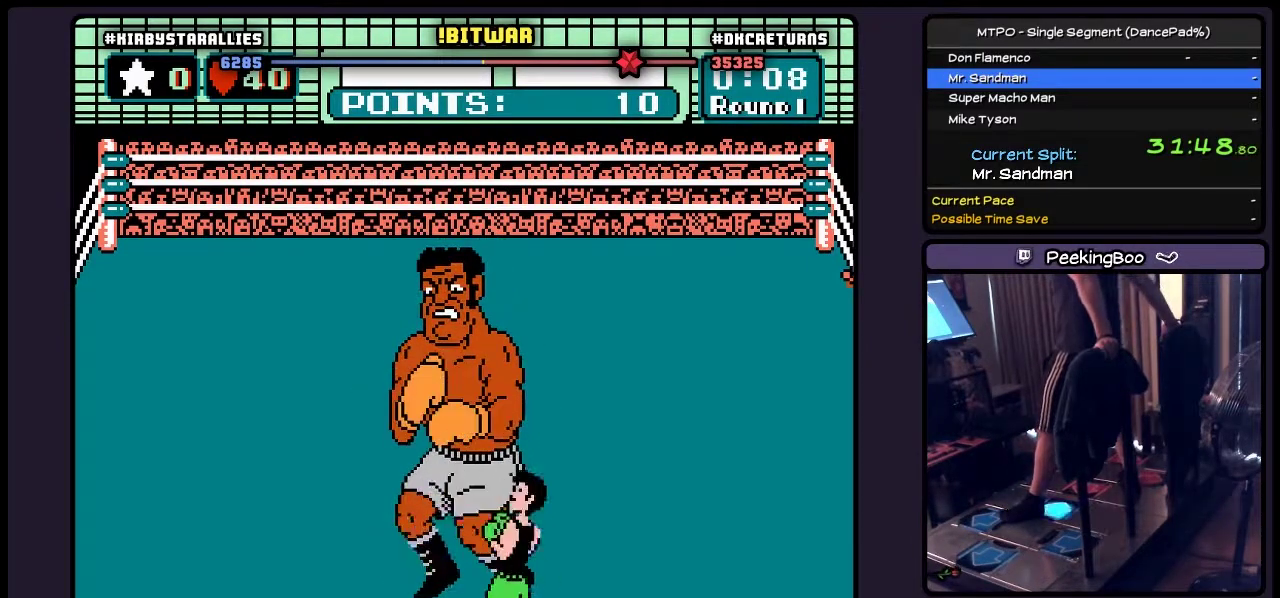
{"buttons": [], "events": [[350, "DPAD_RIGHT", "up"]]}
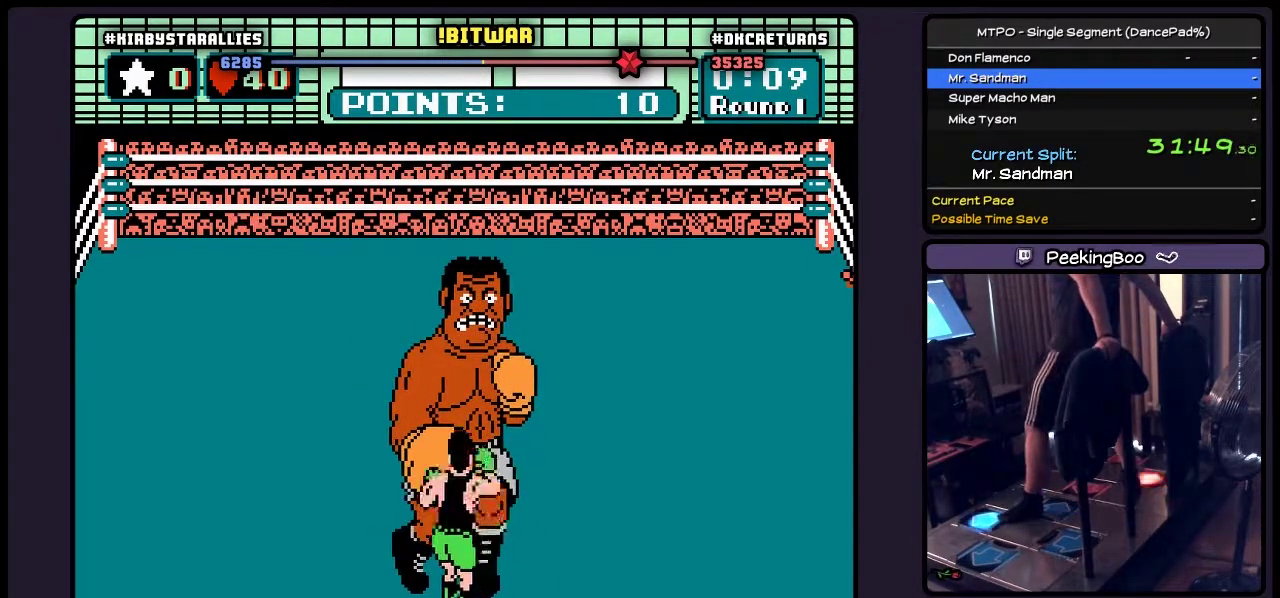
{"buttons": ["DPAD_UP"], "events": [[17, "DPAD_UP", "down"], [150, "A", "down"], [433, "A", "up"]]}
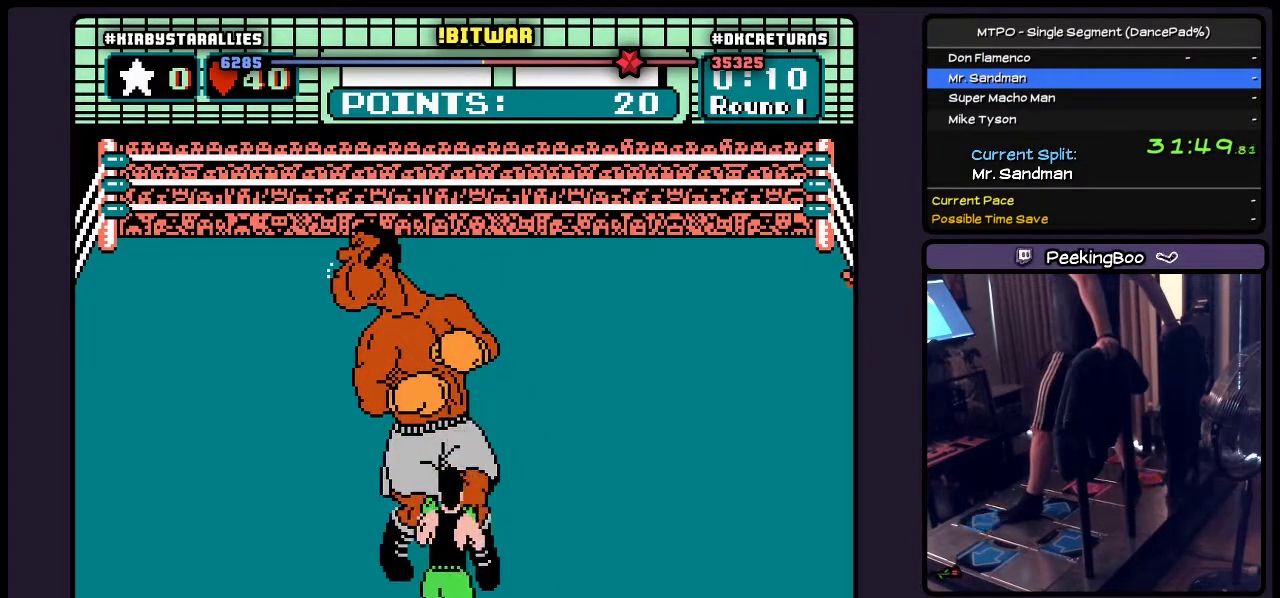
{"buttons": [], "events": [[150, "DPAD_UP", "up"]]}
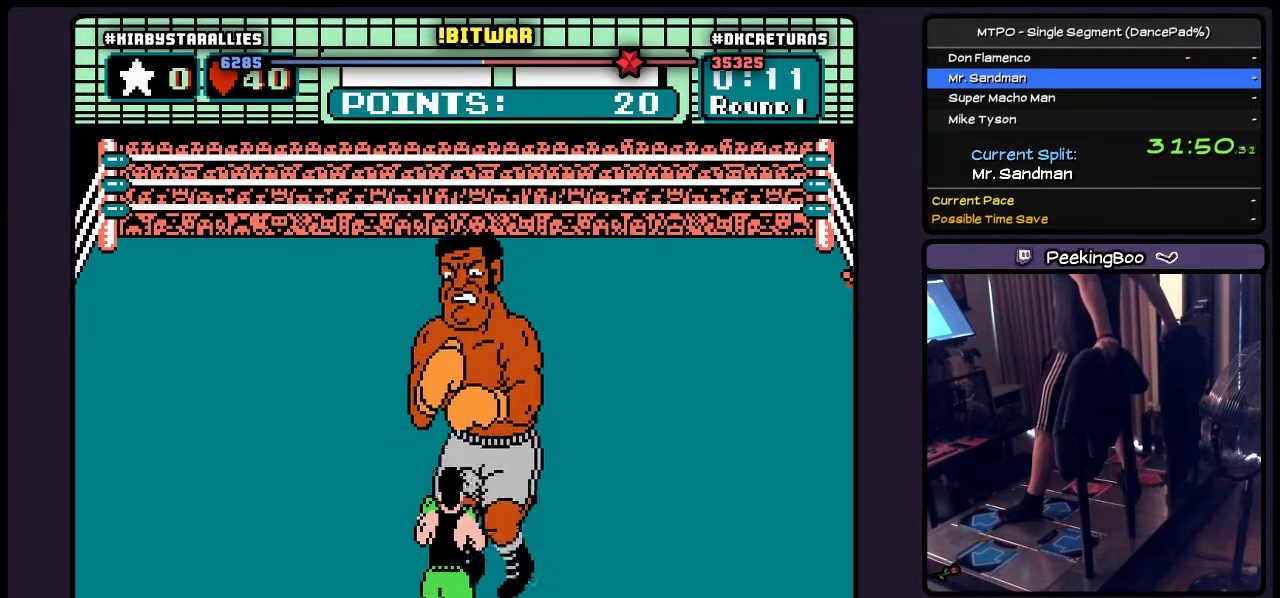
{"buttons": ["DPAD_RIGHT"], "events": [[350, "DPAD_RIGHT", "down"]]}
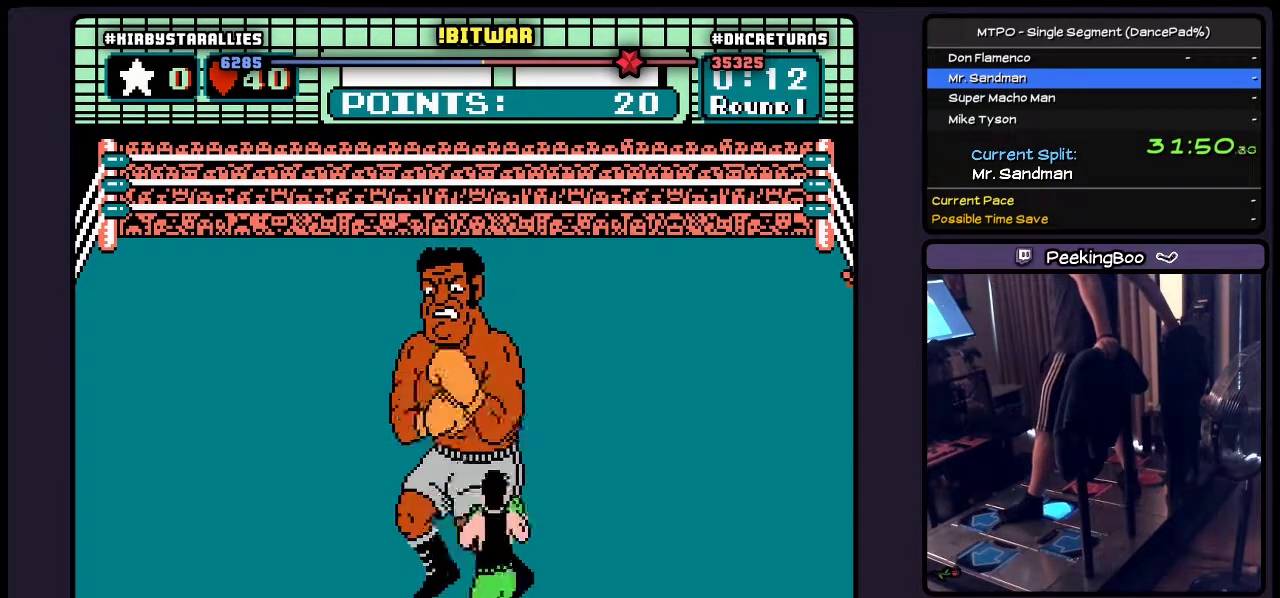
{"buttons": [], "events": [[433, "DPAD_RIGHT", "up"]]}
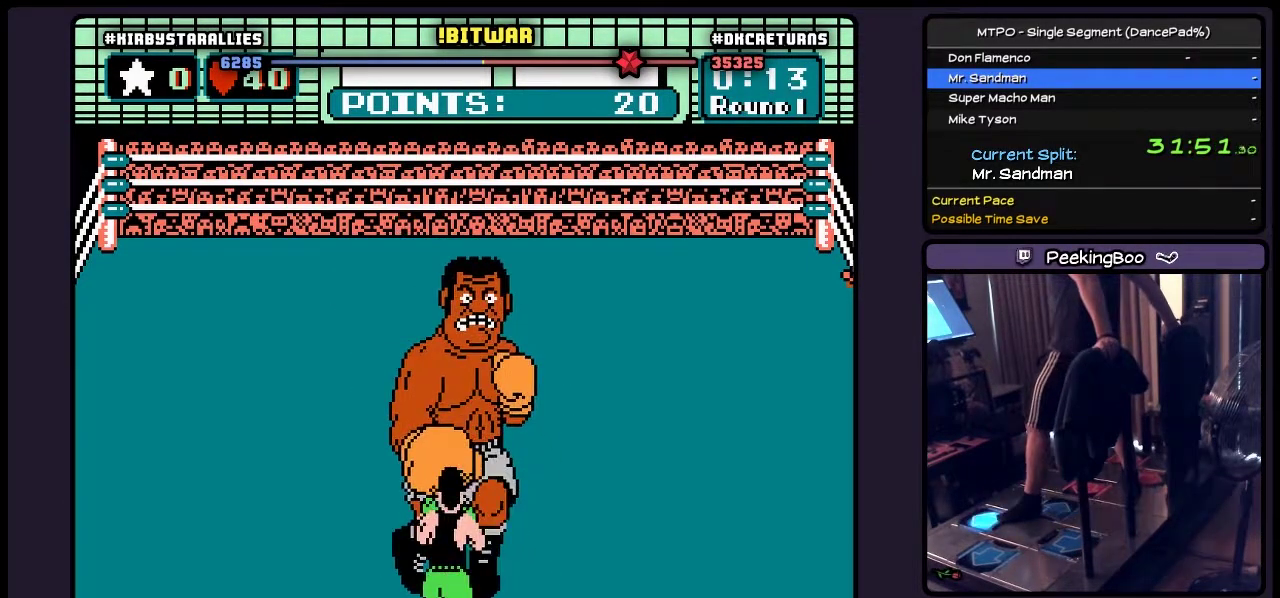
{"buttons": ["A", "DPAD_UP"], "events": [[67, "DPAD_UP", "down"], [267, "A", "down"]]}
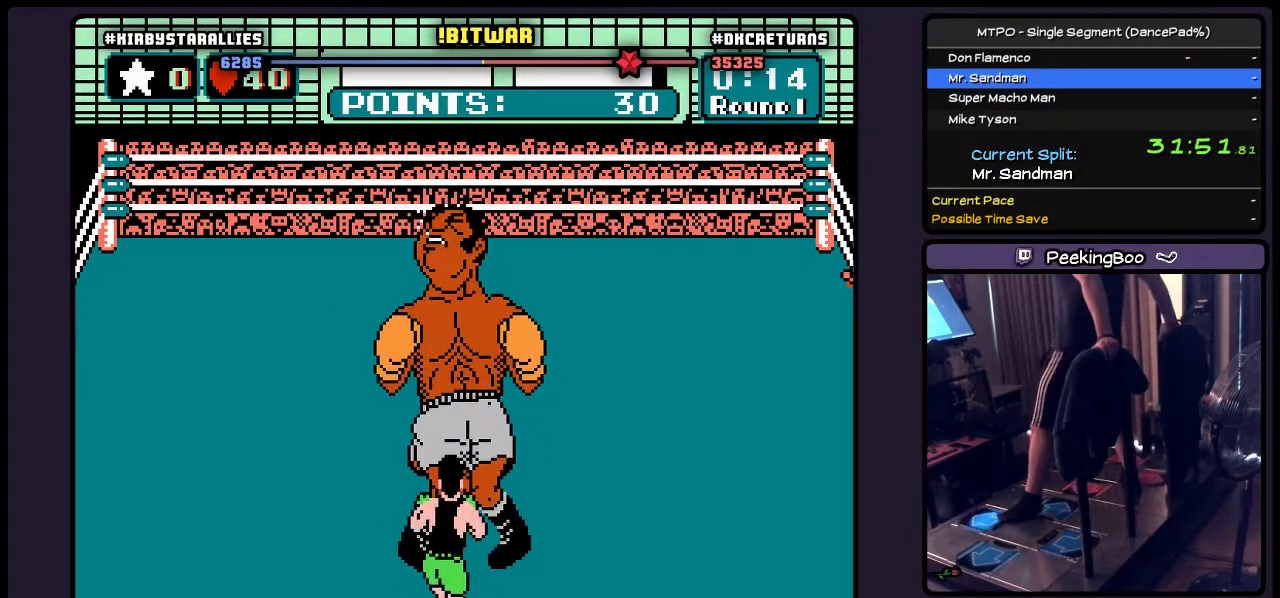
{"buttons": [], "events": [[17, "A", "up"], [183, "DPAD_UP", "up"]]}
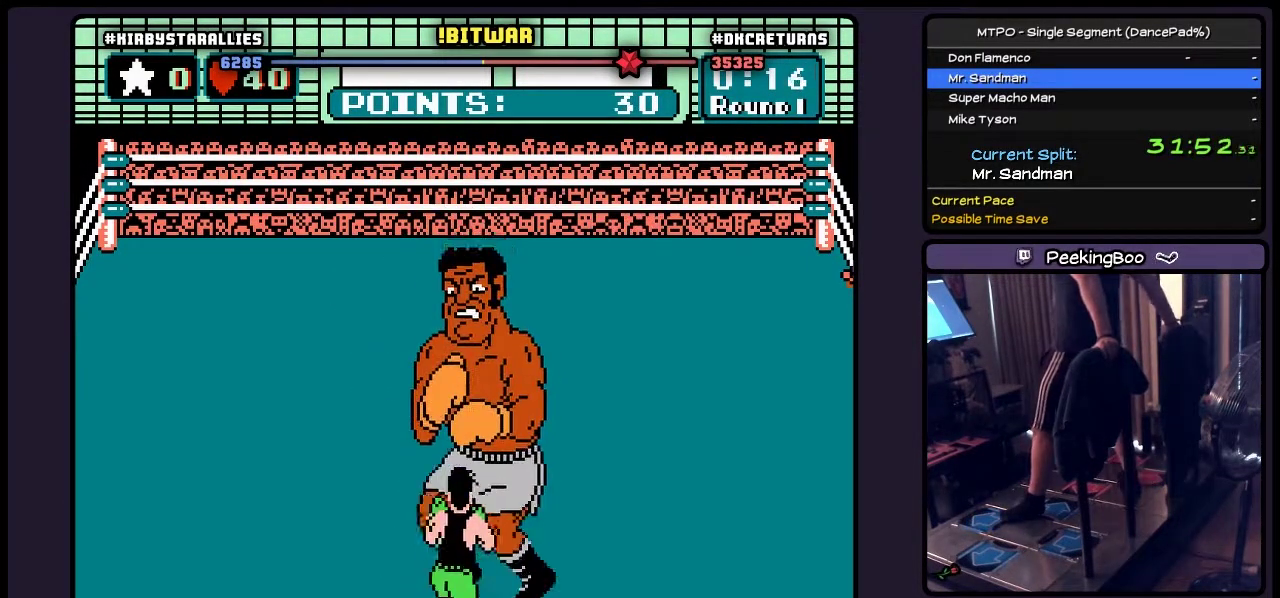
{"buttons": ["DPAD_RIGHT"], "events": [[433, "DPAD_RIGHT", "down"]]}
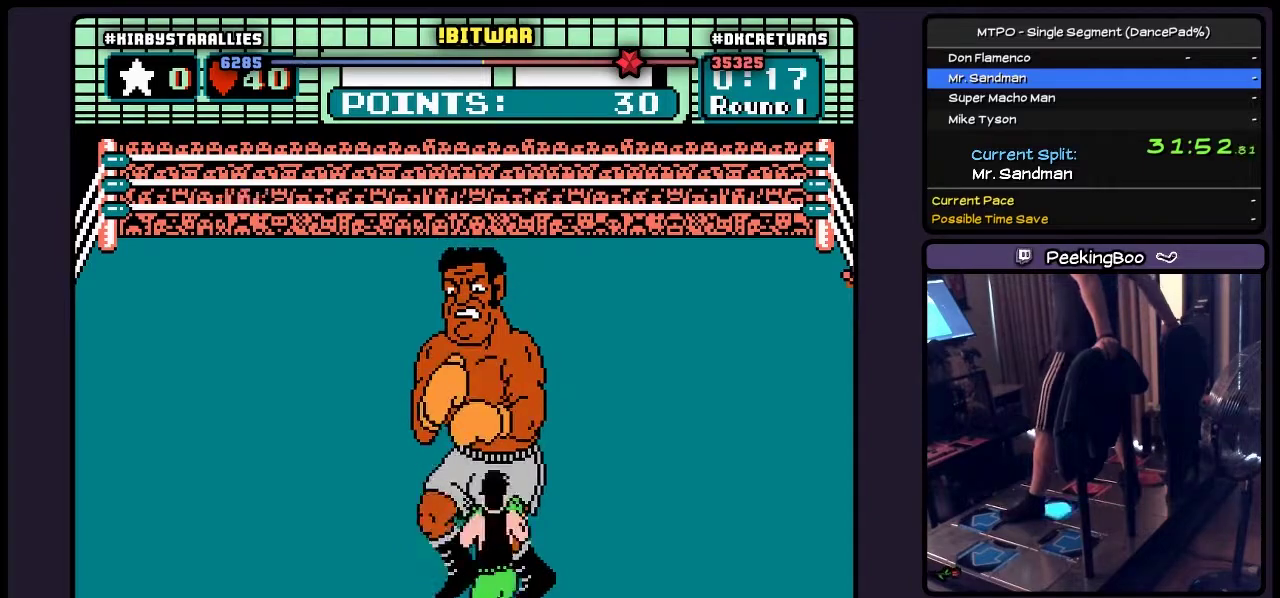
{"buttons": [], "events": [[433, "DPAD_RIGHT", "up"]]}
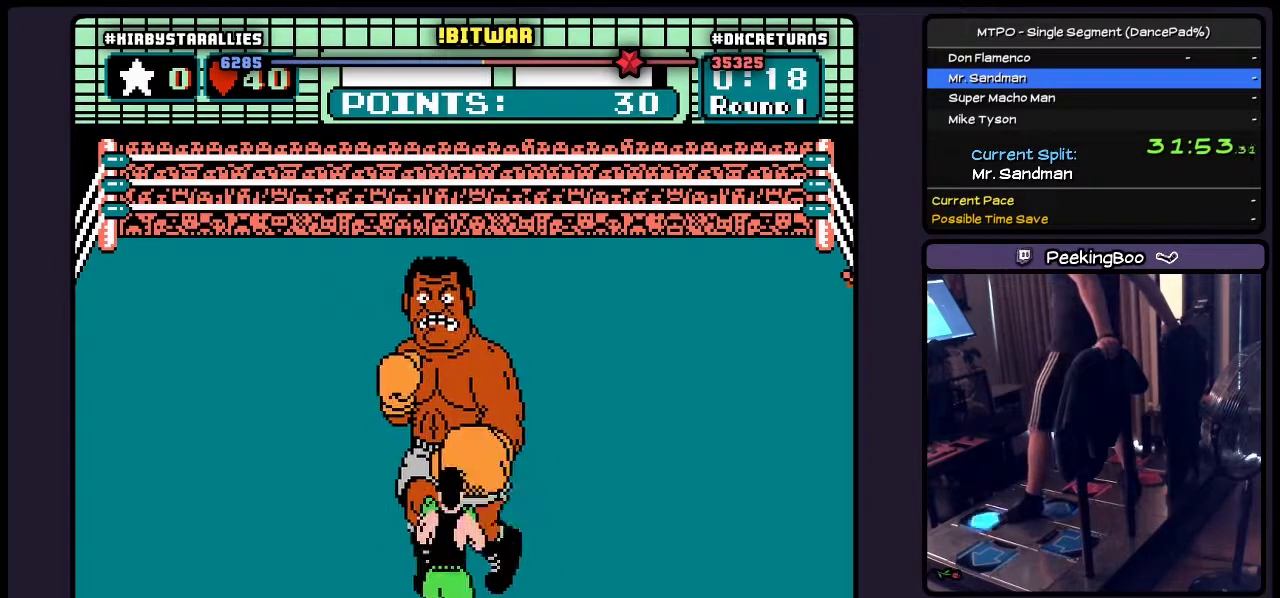
{"buttons": ["A", "DPAD_UP"], "events": [[100, "DPAD_UP", "down"], [317, "A", "down"]]}
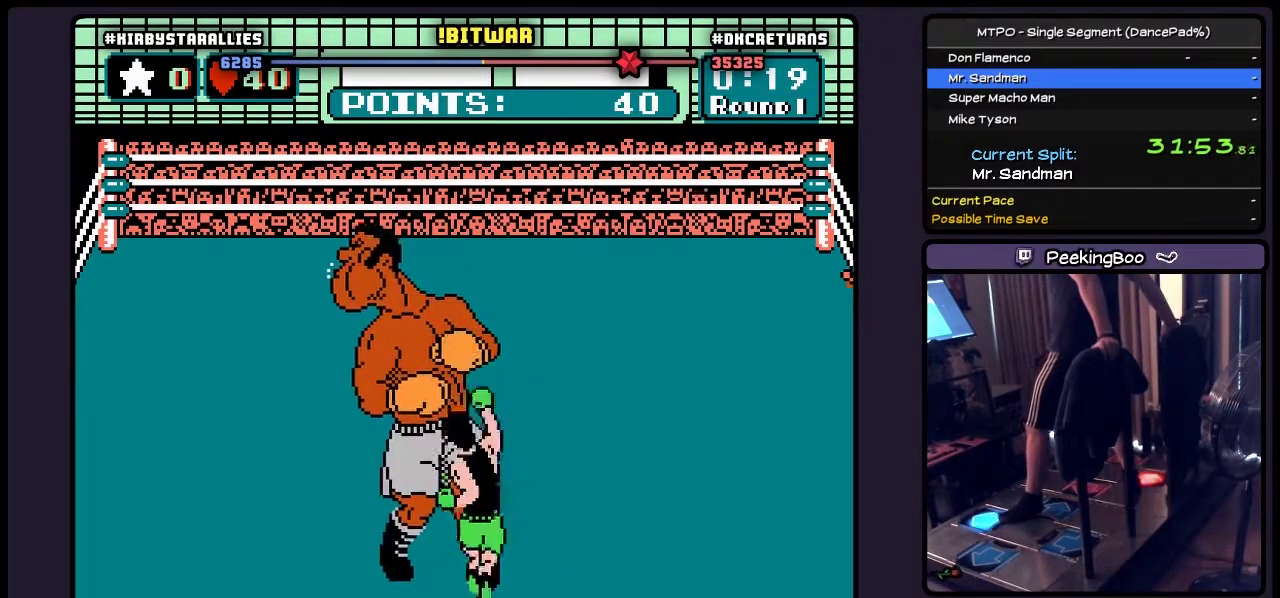
{"buttons": [], "events": [[100, "A", "up"], [317, "DPAD_UP", "up"]]}
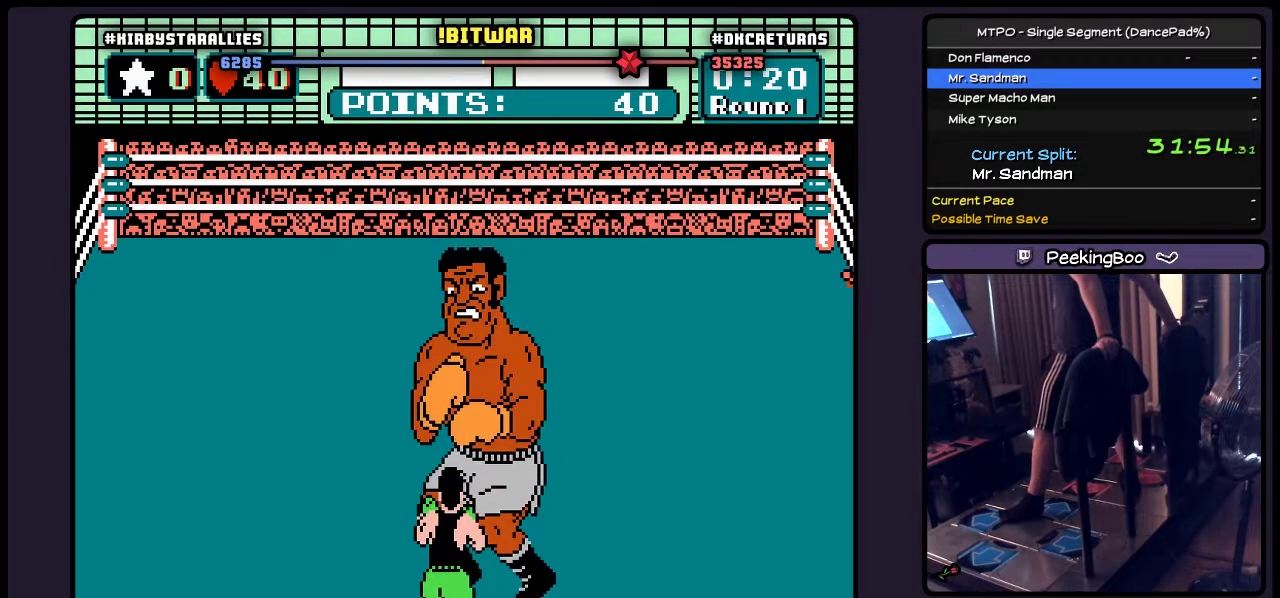
{"buttons": [], "events": []}
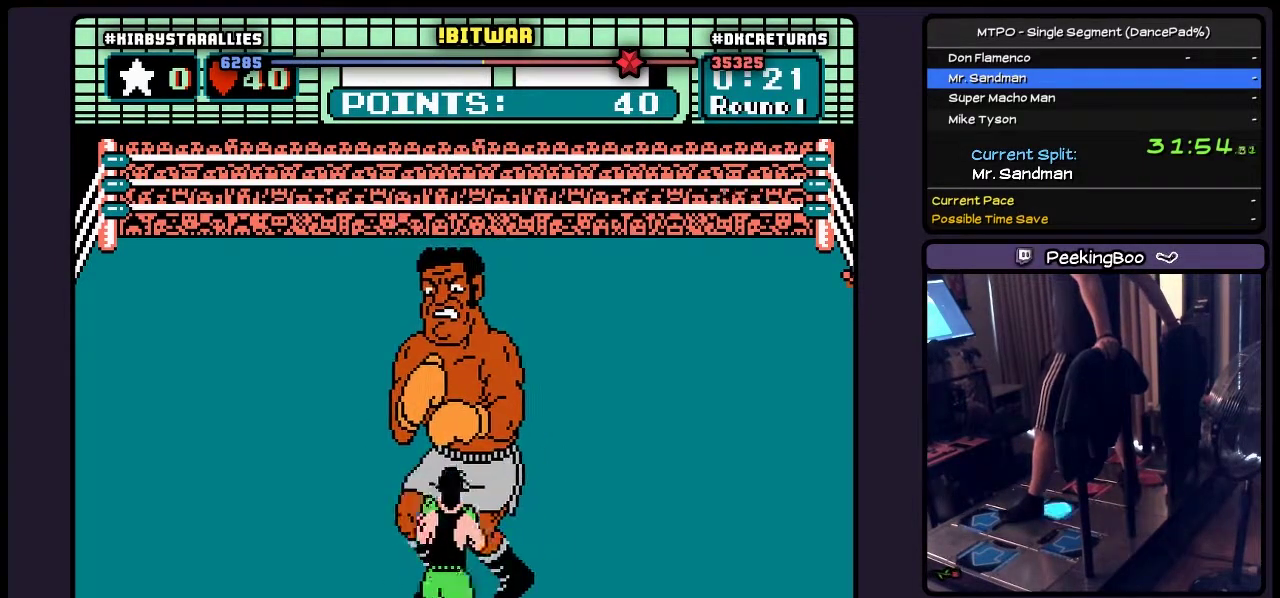
{"buttons": [], "events": [[17, "DPAD_RIGHT", "down"], [433, "DPAD_RIGHT", "up"]]}
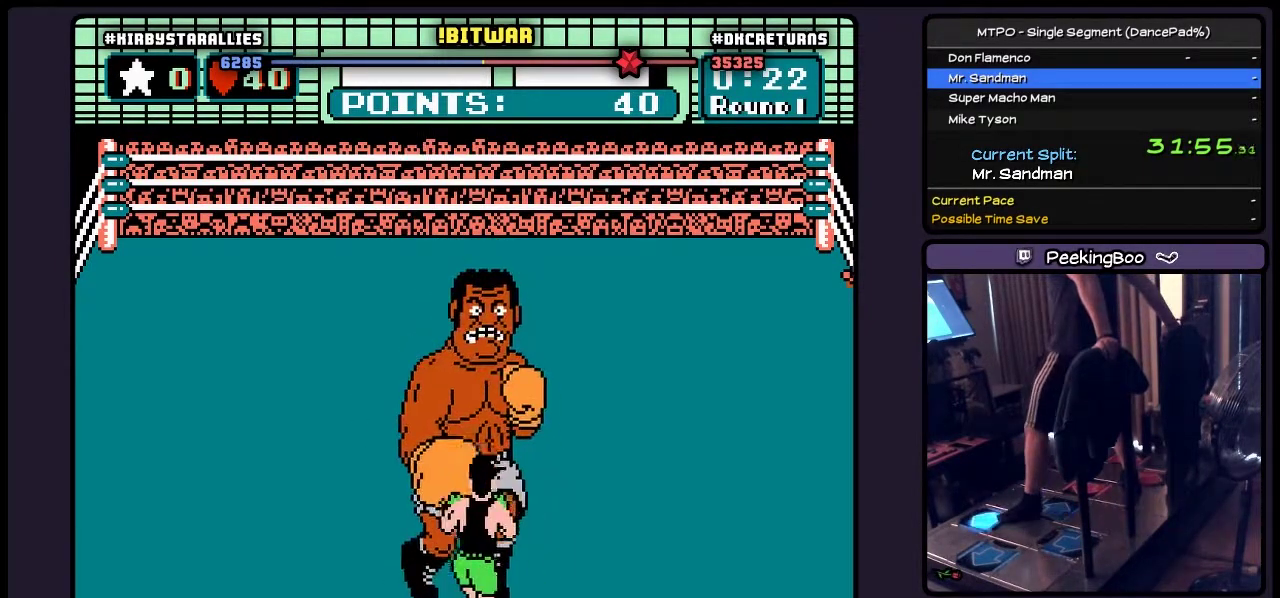
{"buttons": ["A", "DPAD_UP"], "events": [[183, "DPAD_UP", "down"], [317, "A", "down"]]}
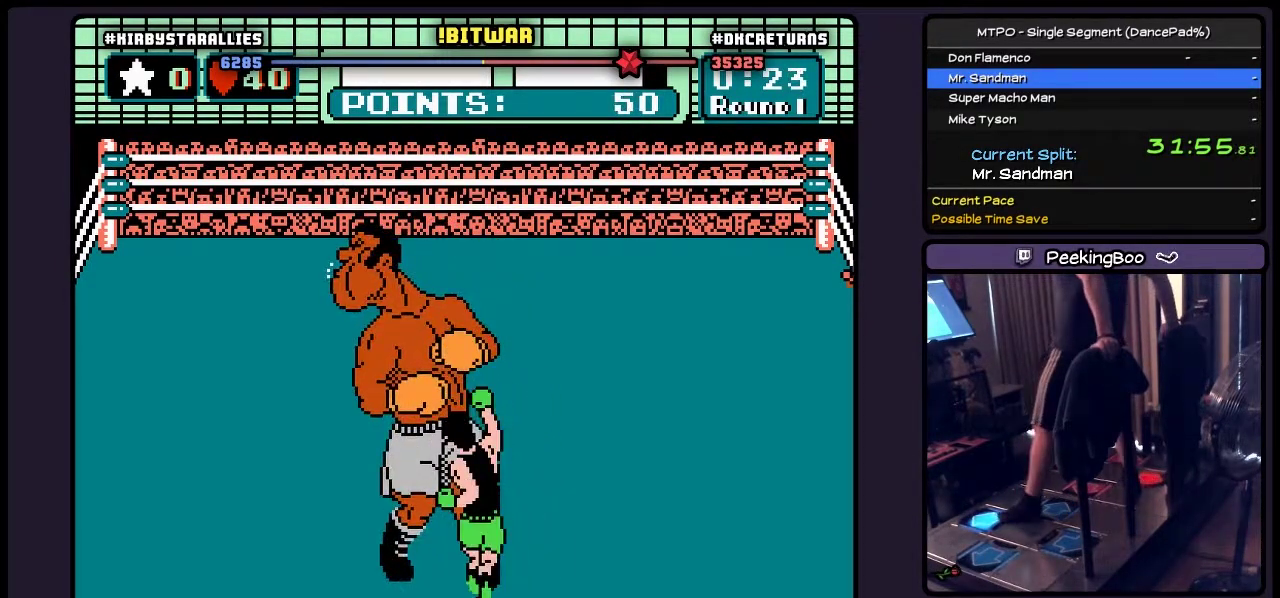
{"buttons": ["DPAD_DOWN"], "events": [[100, "A", "up"], [183, "DPAD_UP", "up"], [267, "DPAD_DOWN", "down"]]}
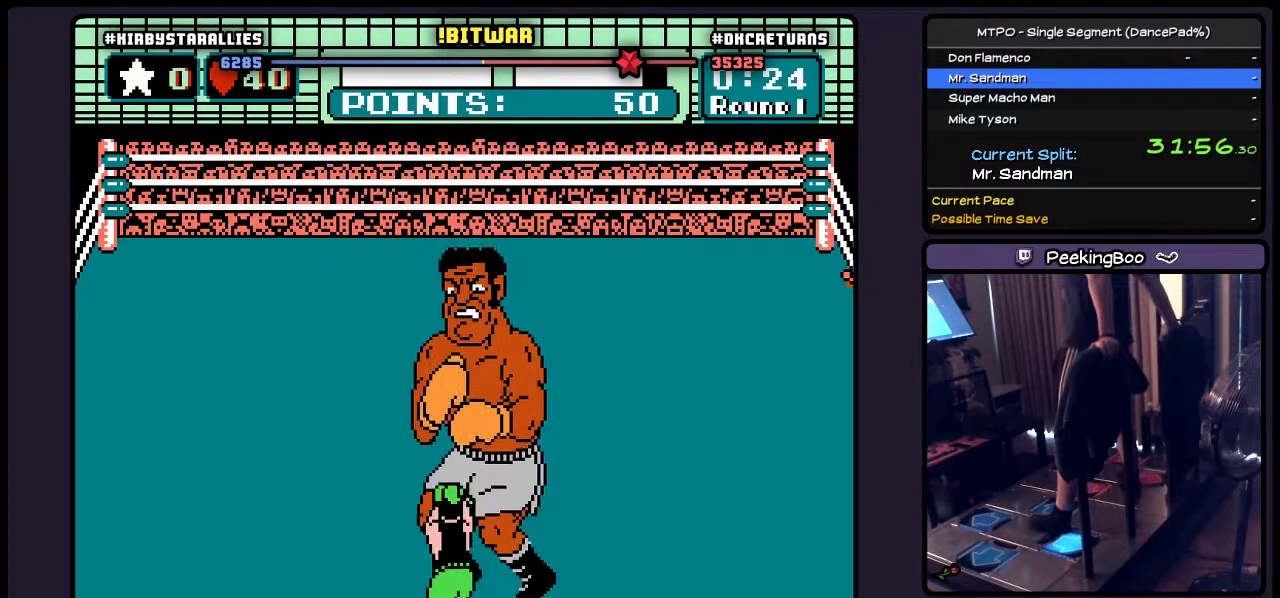
{"buttons": ["DPAD_DOWN"], "events": []}
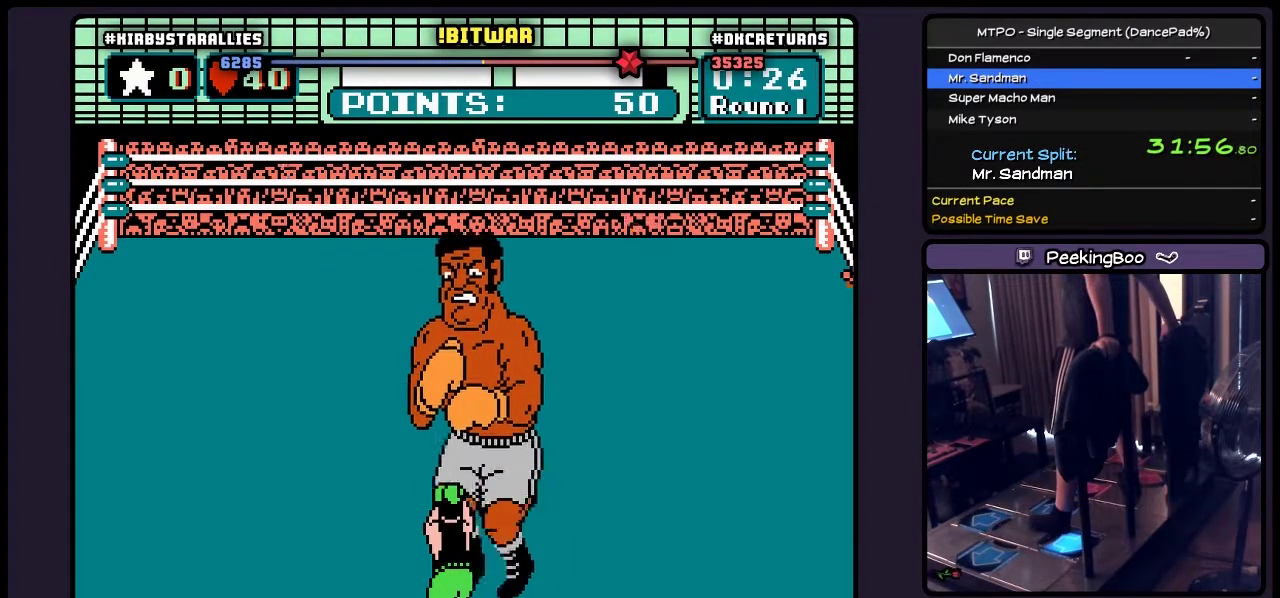
{"buttons": ["DPAD_DOWN"], "events": []}
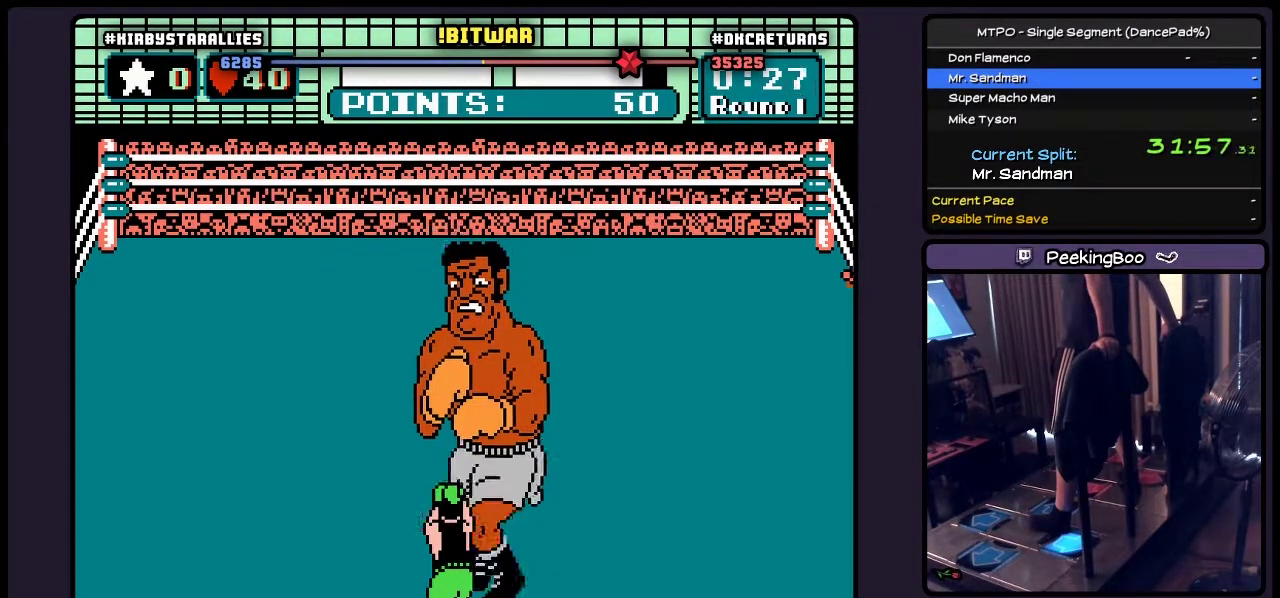
{"buttons": ["DPAD_DOWN"], "events": []}
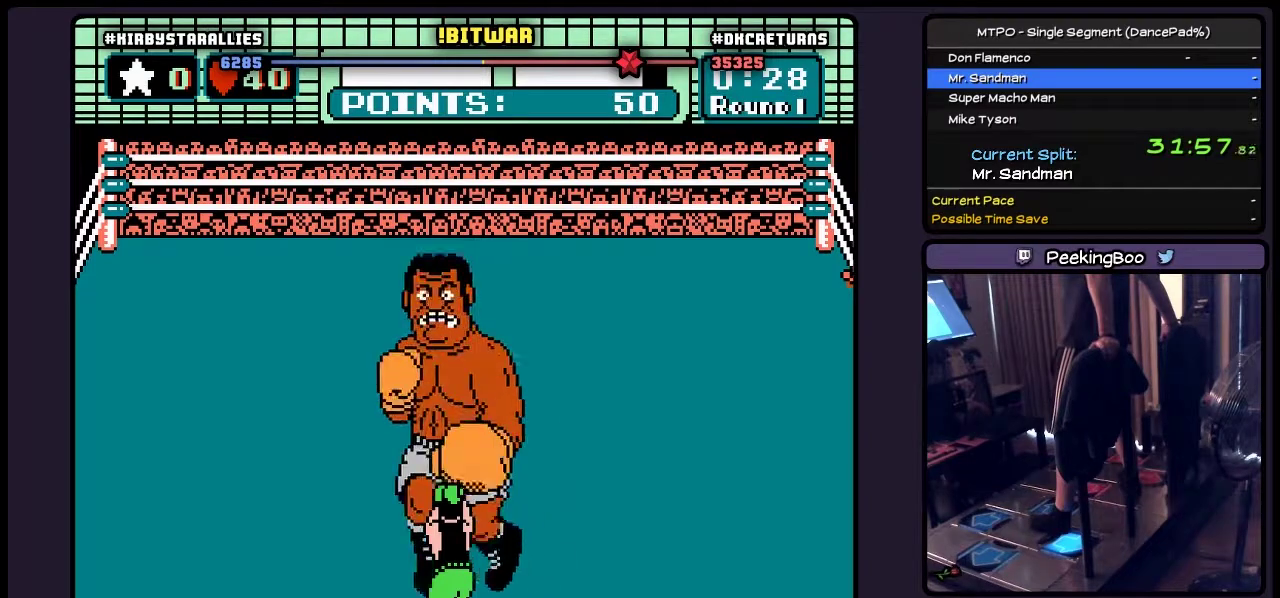
{"buttons": [], "events": [[350, "DPAD_DOWN", "up"]]}
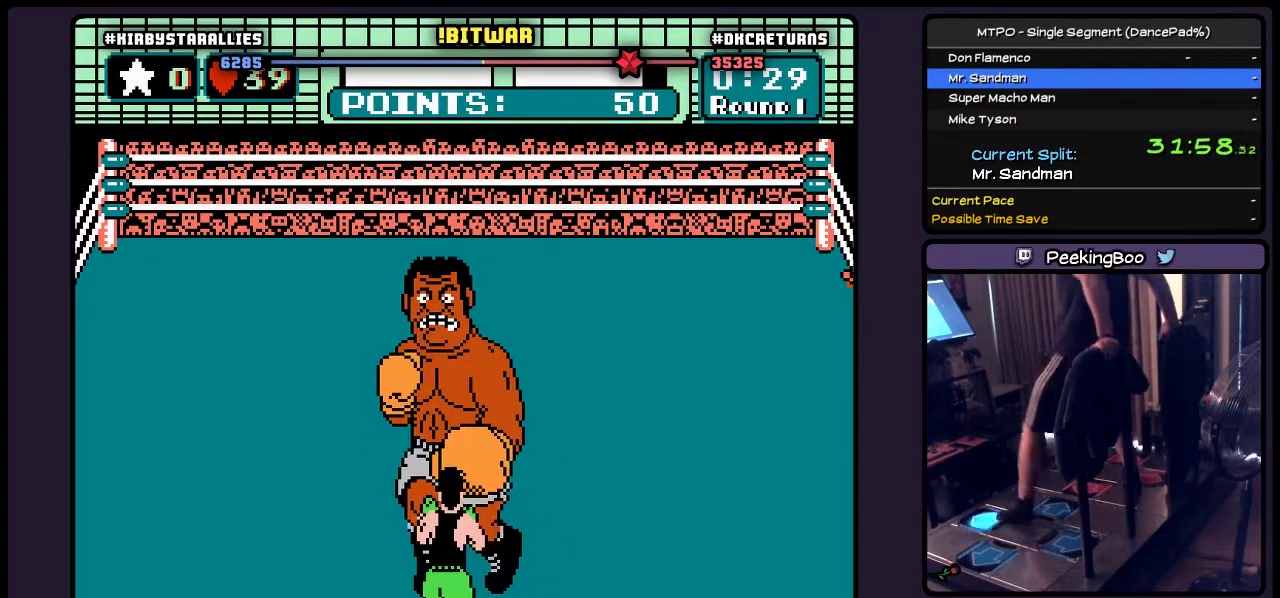
{"buttons": ["DPAD_UP"], "events": [[17, "DPAD_UP", "down"], [233, "A", "down"], [483, "A", "up"]]}
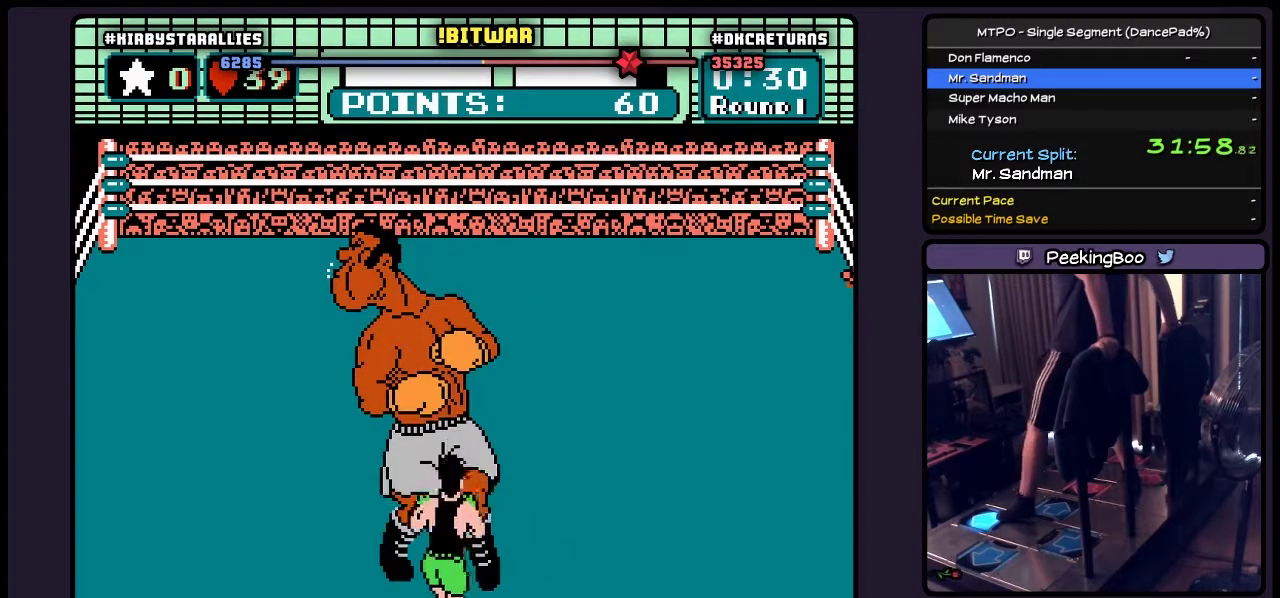
{"buttons": [], "events": [[150, "DPAD_UP", "up"]]}
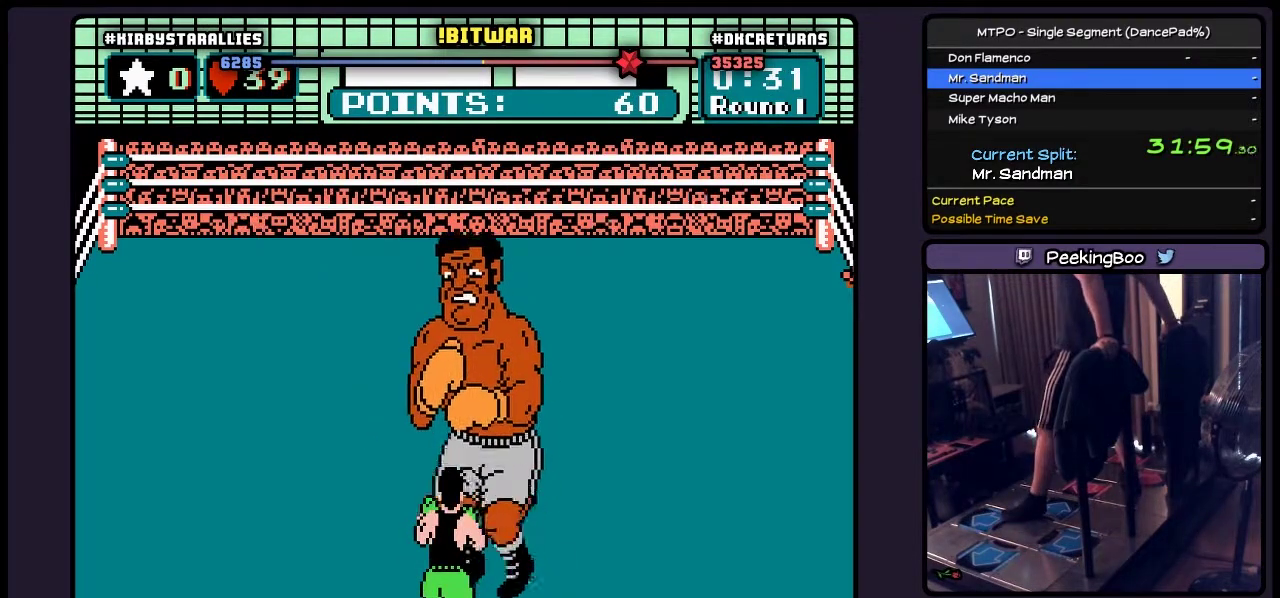
{"buttons": [], "events": []}
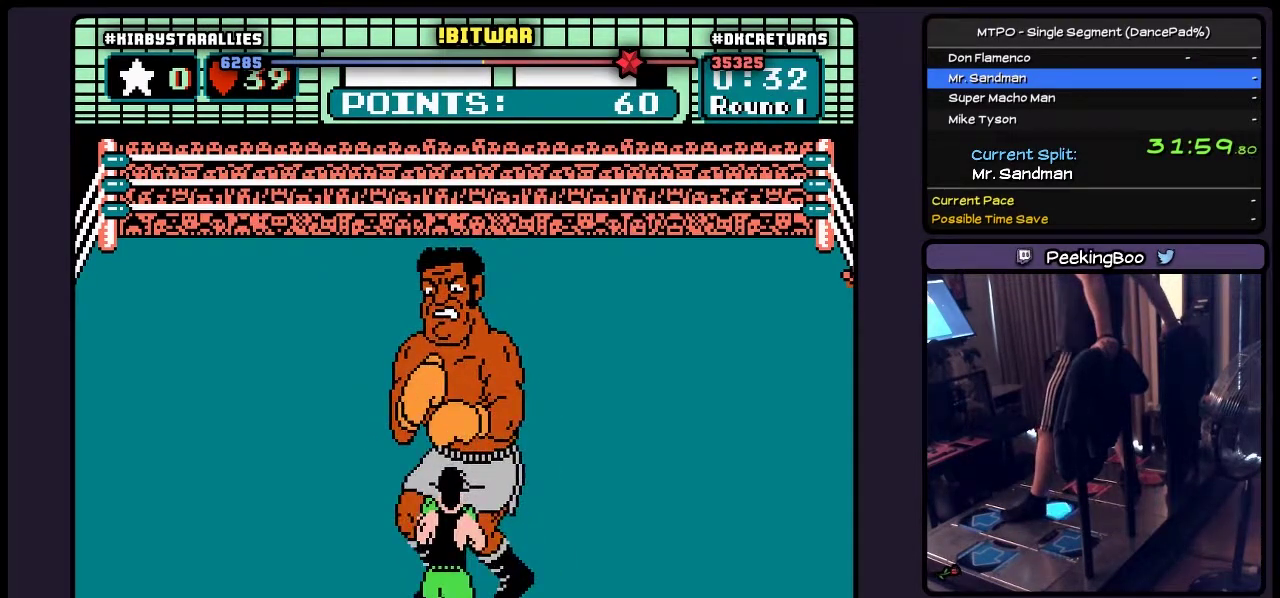
{"buttons": [], "events": [[17, "DPAD_RIGHT", "down"], [483, "DPAD_RIGHT", "up"]]}
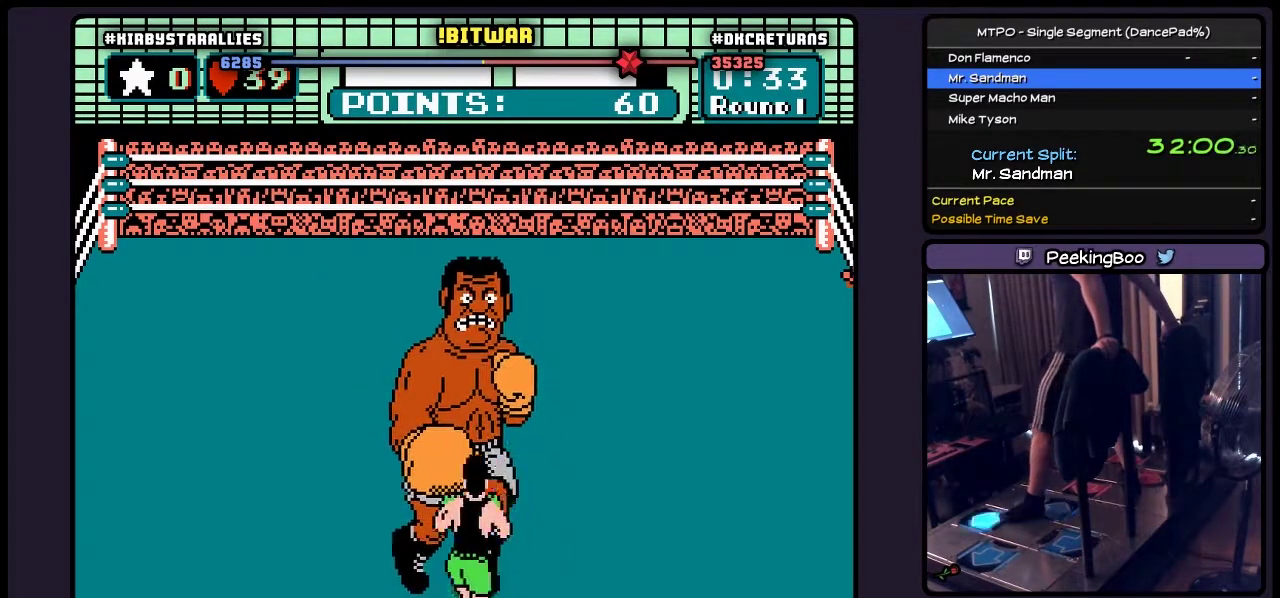
{"buttons": ["A", "DPAD_UP"], "events": [[150, "DPAD_UP", "down"], [350, "A", "down"]]}
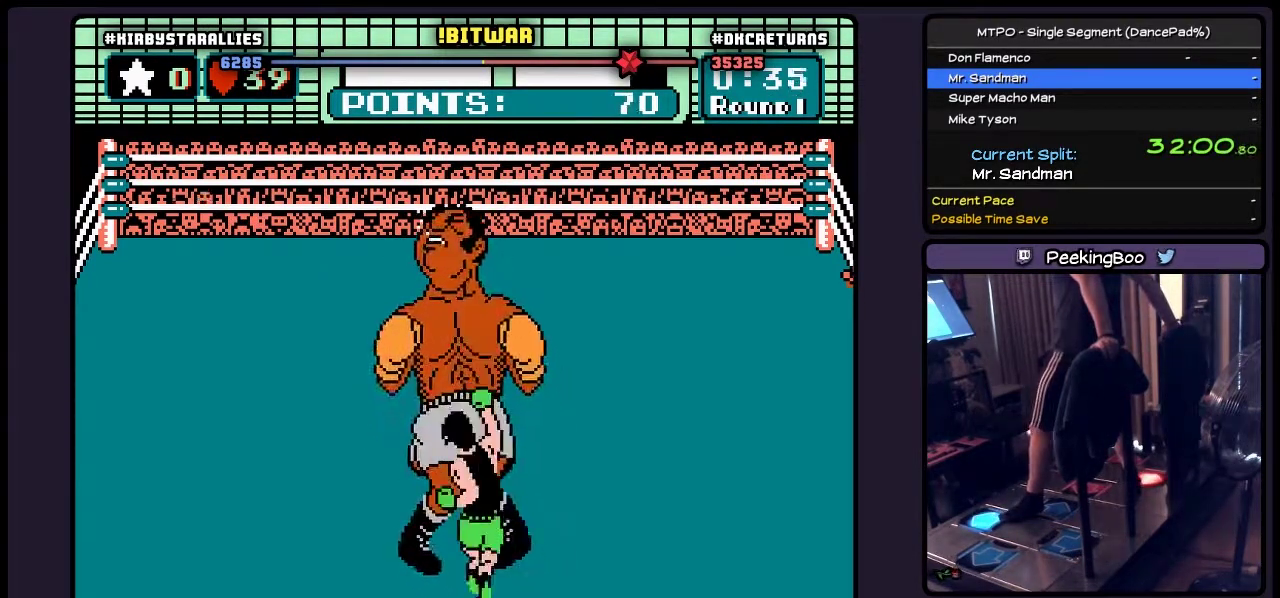
{"buttons": [], "events": [[150, "A", "up"], [350, "DPAD_UP", "up"]]}